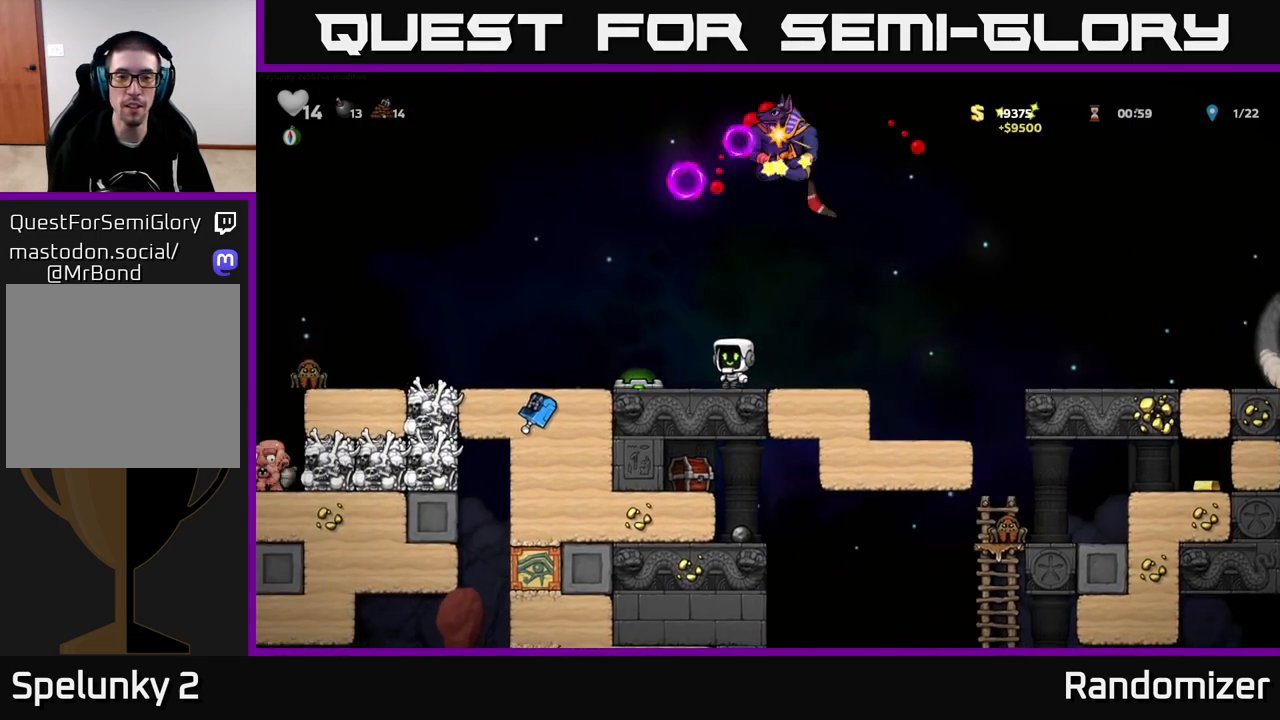
Gameplay with a controller (Xbox layout); each line is a JSON object with the inputs held at the frame after it. "events" lists button and stick changes between this image and that frame as [ms after this image, input, new state], when the widget could be followed in between.
{"buttons": [], "left_stick": "left", "right_stick": "center", "events": [[83, "left_stick", "center"], [467, "left_stick", "left"]]}
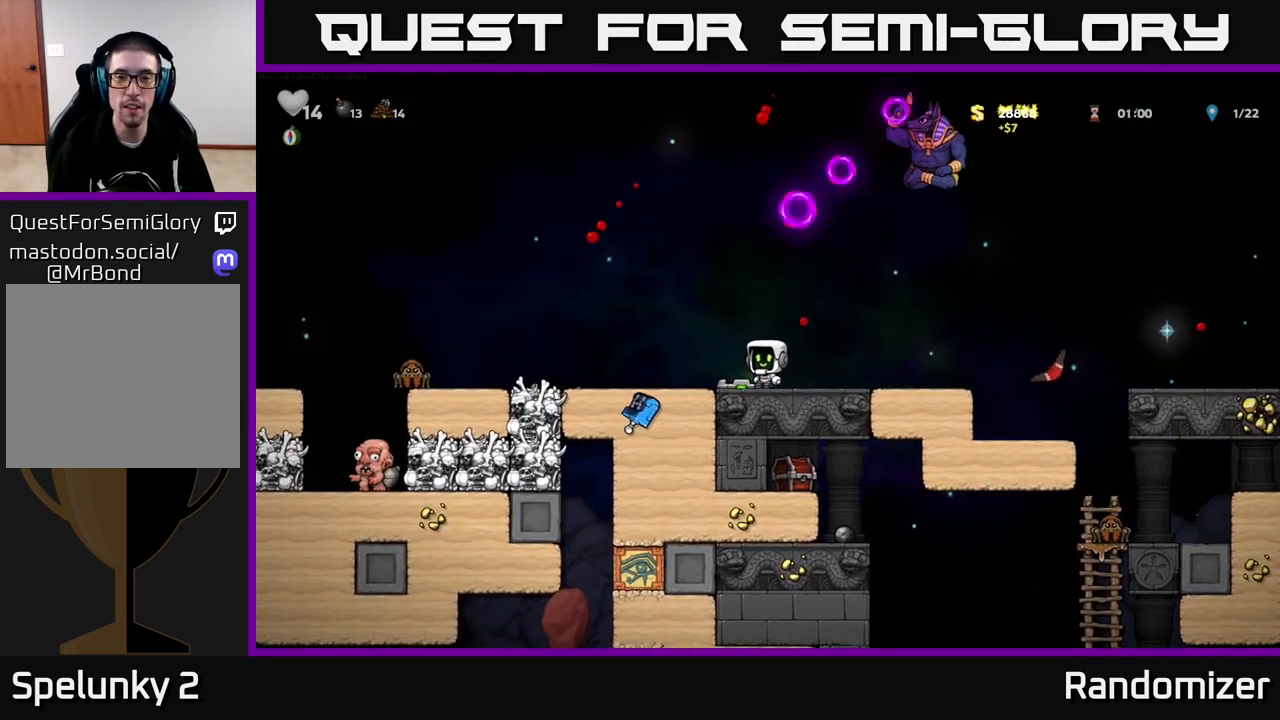
{"buttons": [], "left_stick": "center", "right_stick": "center", "events": [[333, "left_stick", "center"]]}
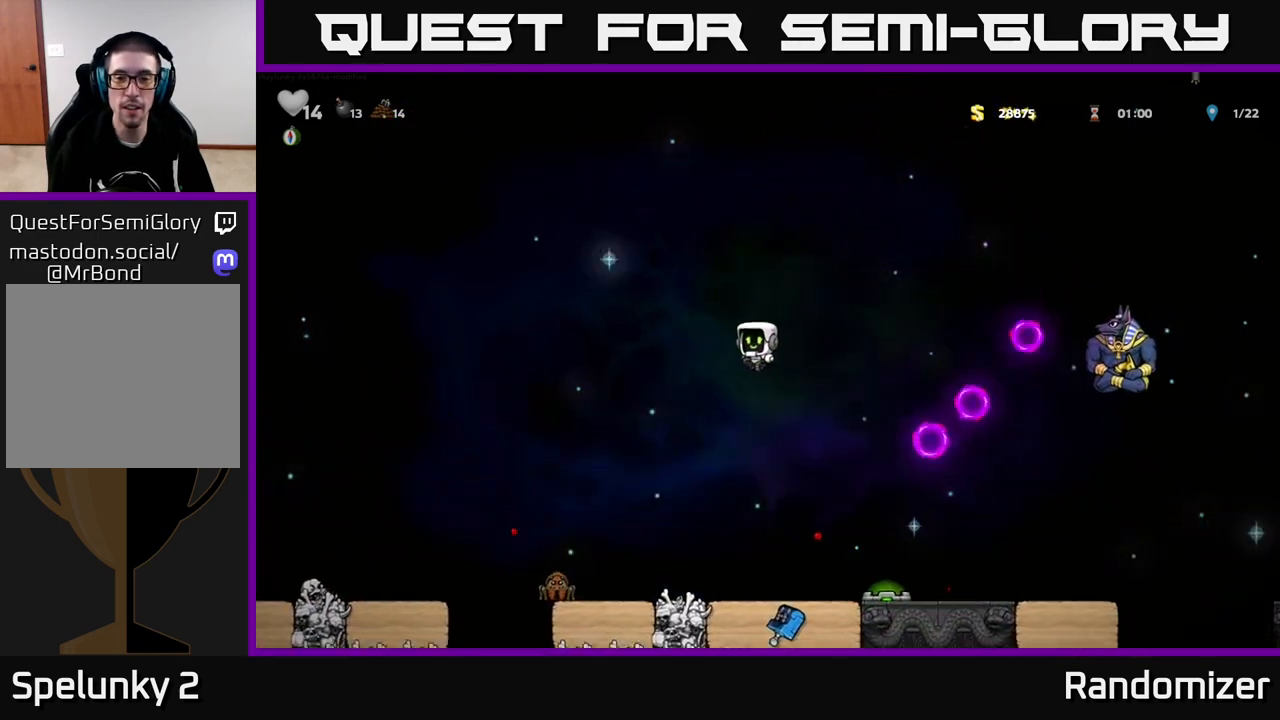
{"buttons": [], "left_stick": "left", "right_stick": "center", "events": [[117, "left_stick", "right"], [283, "left_stick", "center"], [433, "left_stick", "left"]]}
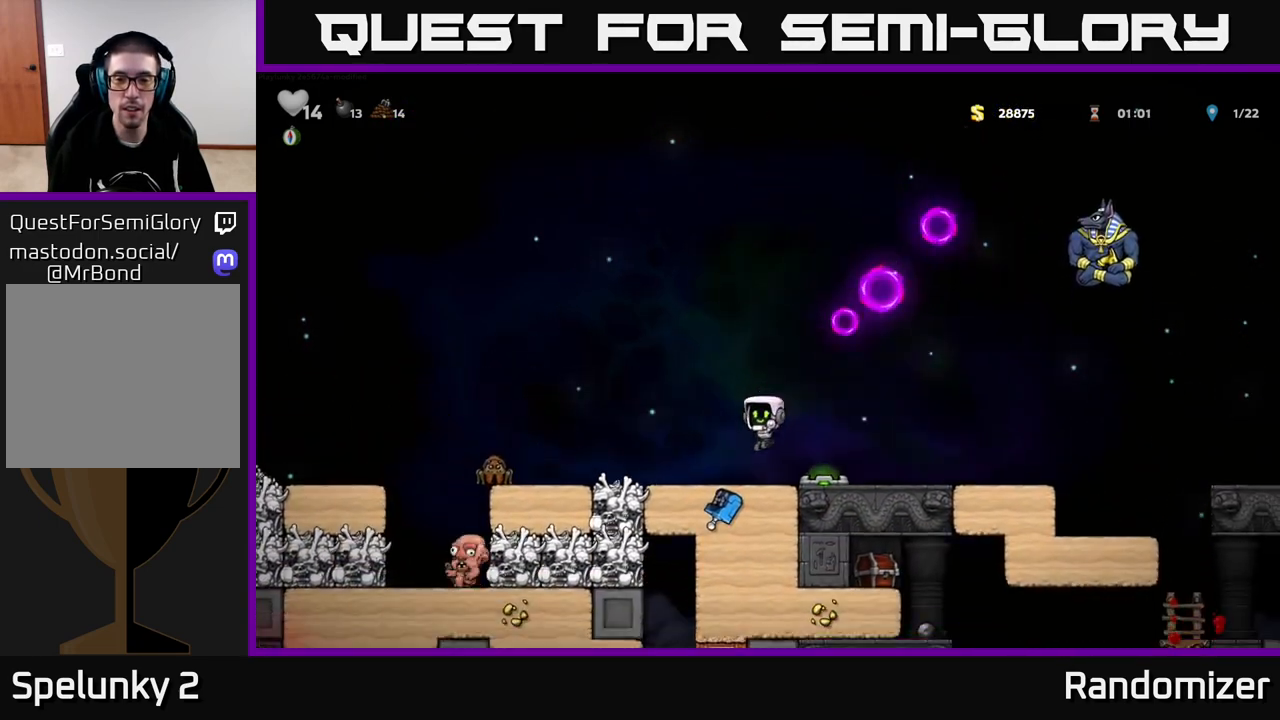
{"buttons": [], "left_stick": "right", "right_stick": "center", "events": [[100, "left_stick", "center"], [433, "left_stick", "right"]]}
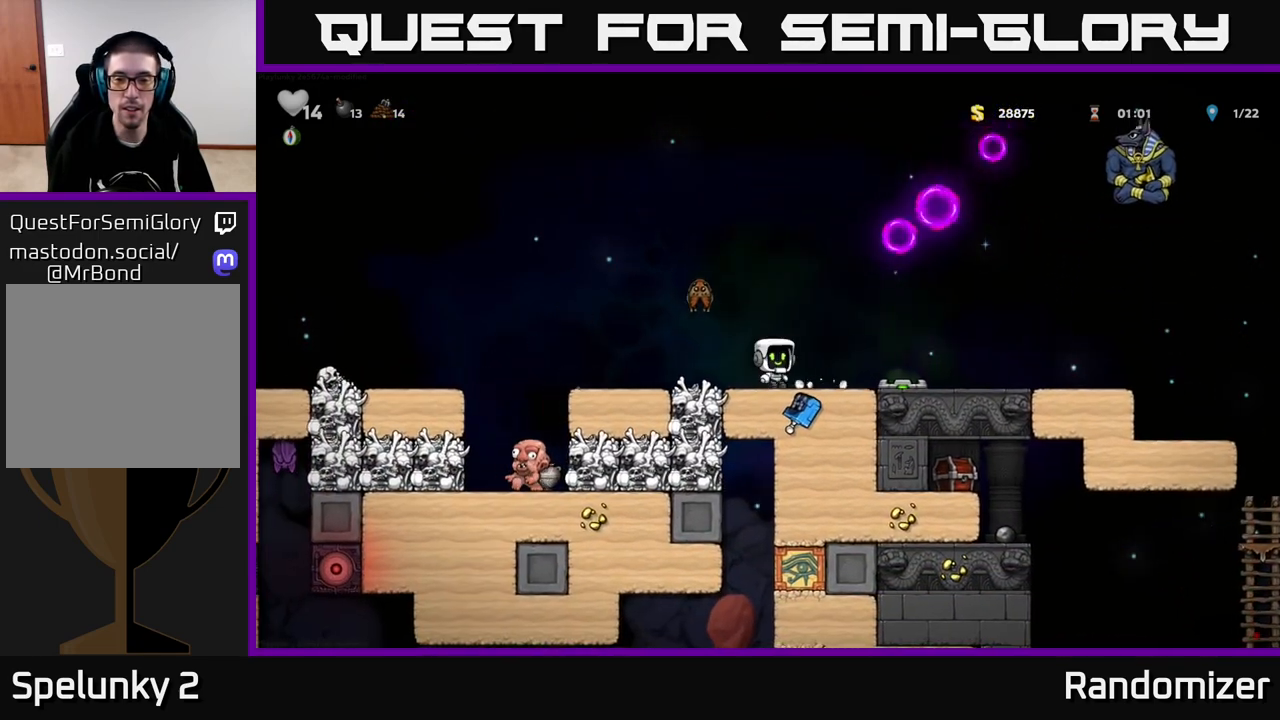
{"buttons": ["A"], "left_stick": "left", "right_stick": "center", "events": [[250, "left_stick", "left"], [300, "A", "down"]]}
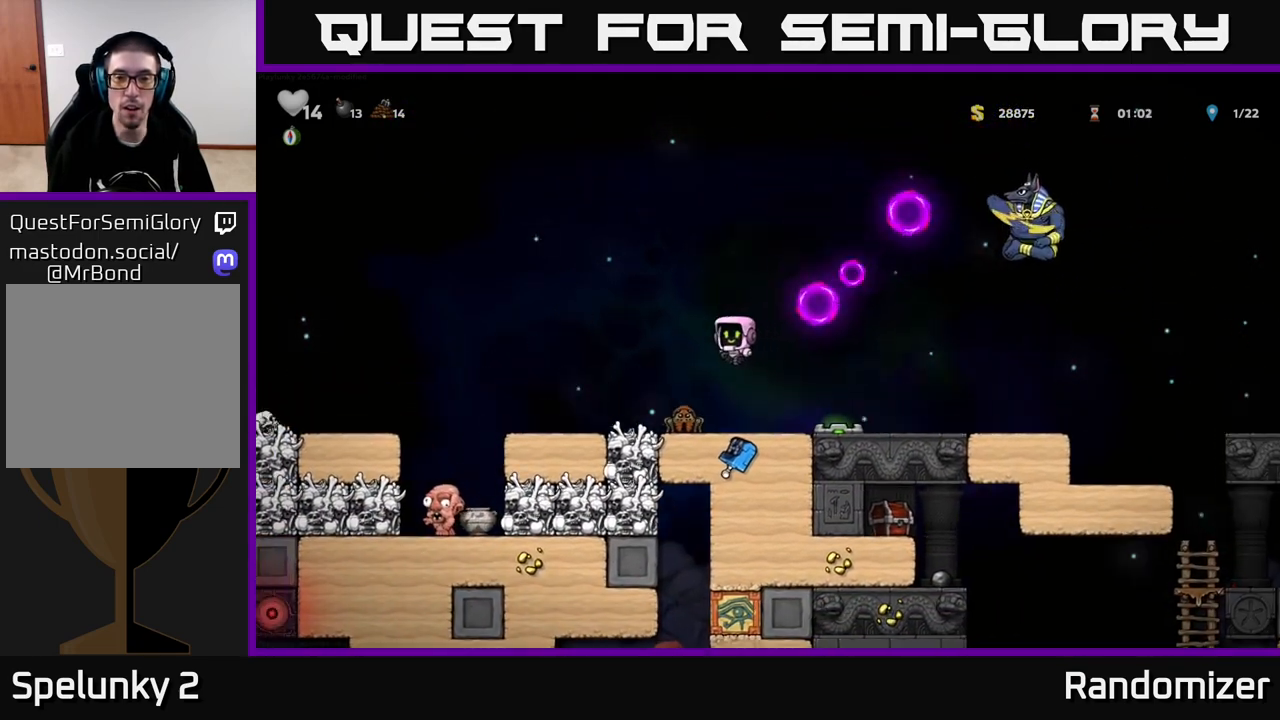
{"buttons": [], "left_stick": "right", "right_stick": "center", "events": [[250, "A", "up"], [283, "A", "down"], [450, "A", "up"], [500, "left_stick", "right"]]}
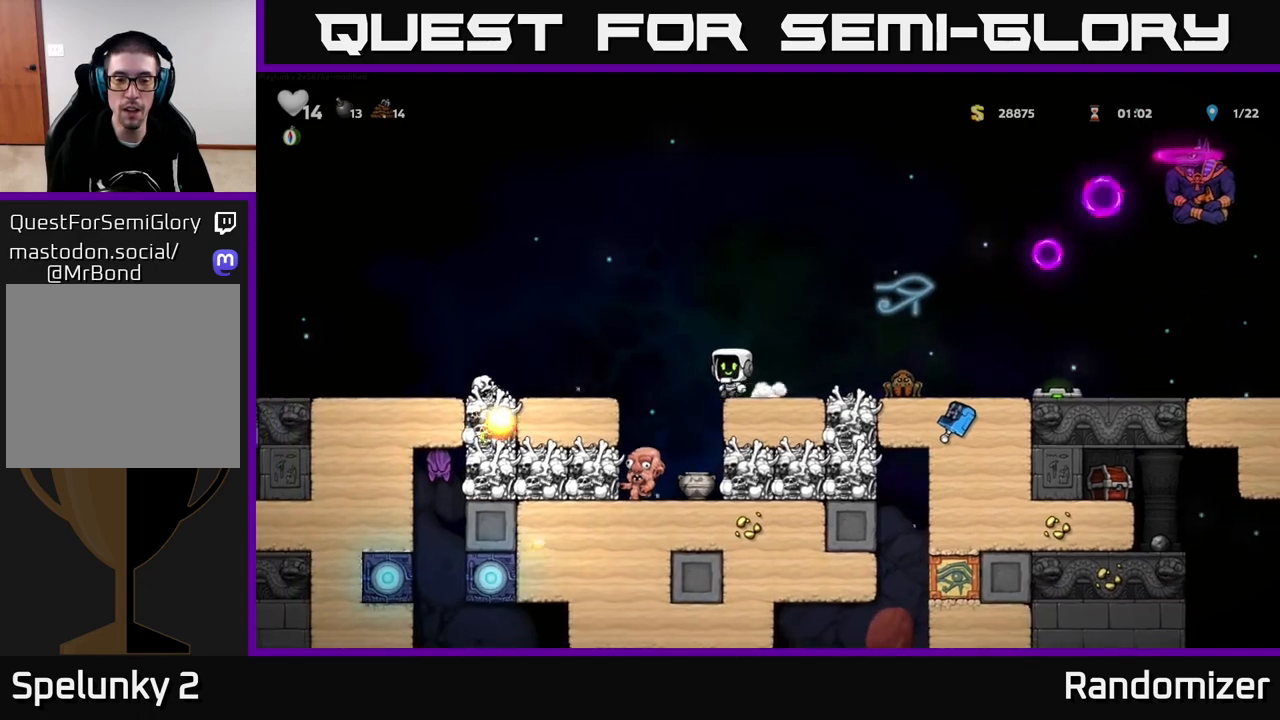
{"buttons": ["A"], "left_stick": "left", "right_stick": "center", "events": [[150, "left_stick", "center"], [450, "A", "down"], [467, "left_stick", "left"]]}
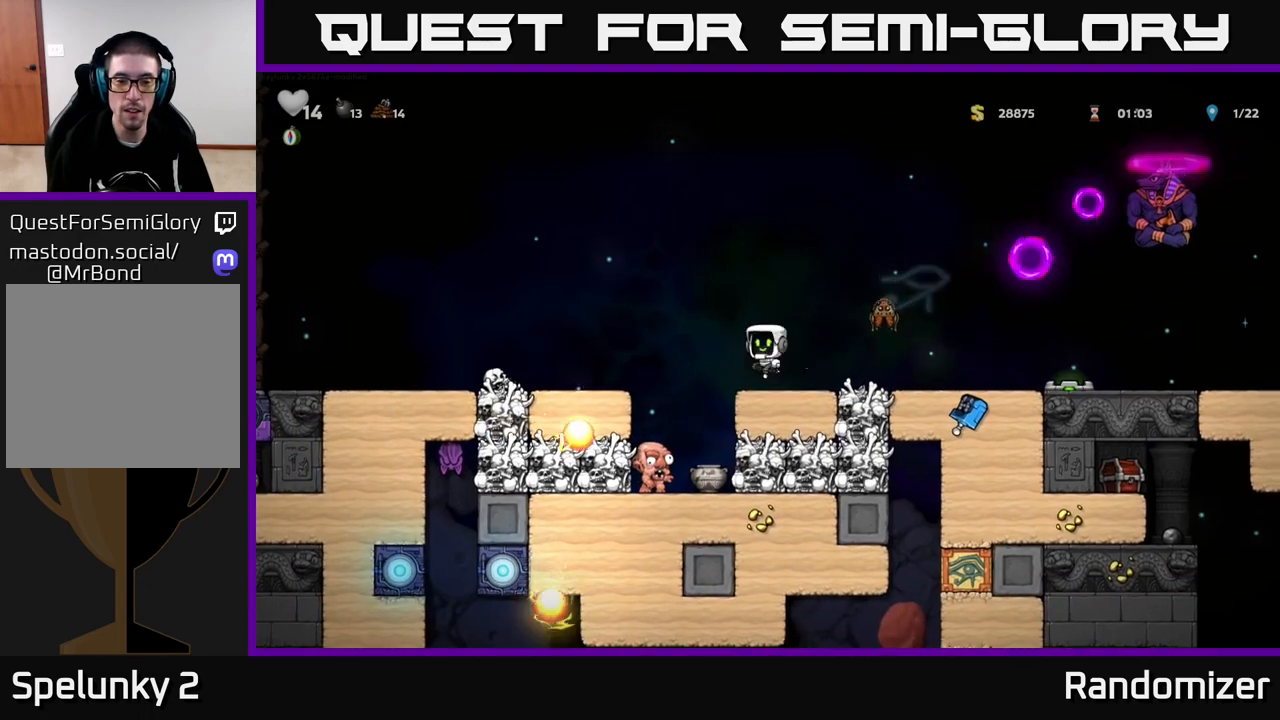
{"buttons": [], "left_stick": "center", "right_stick": "center", "events": [[300, "A", "up"], [467, "left_stick", "center"]]}
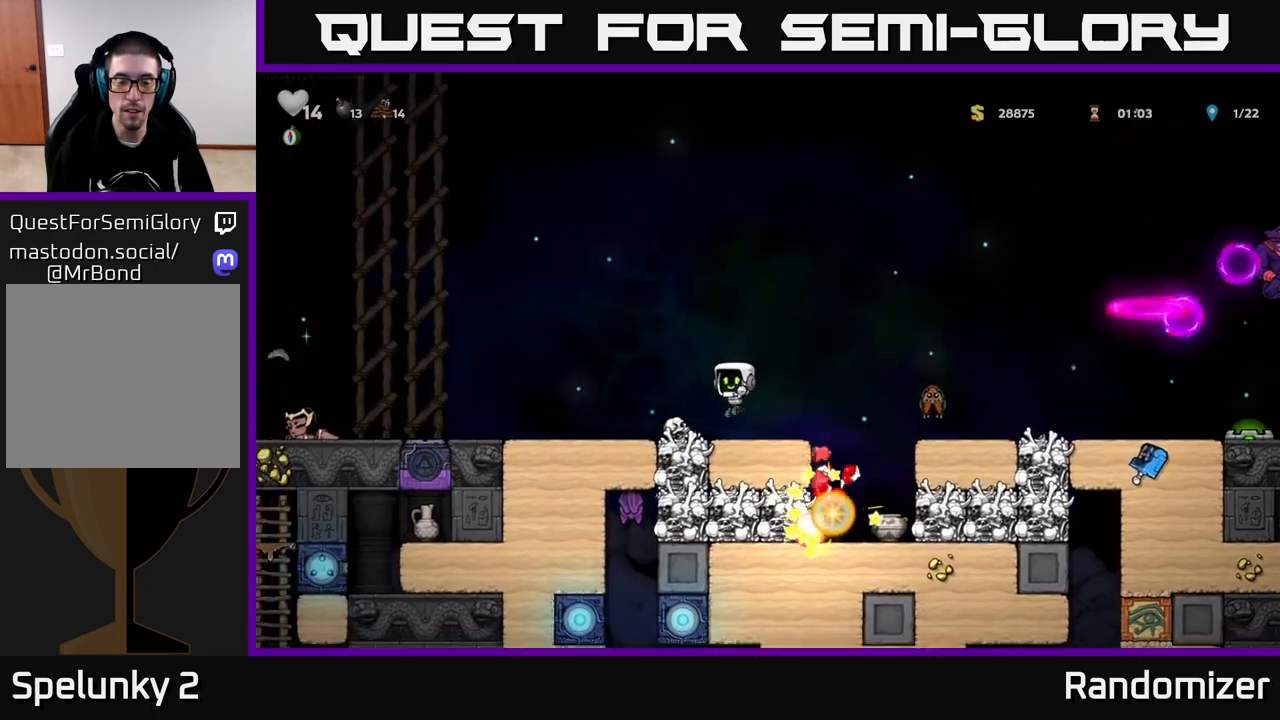
{"buttons": ["A"], "left_stick": "center", "right_stick": "center", "events": [[200, "left_stick", "left"], [233, "A", "down"], [433, "left_stick", "center"]]}
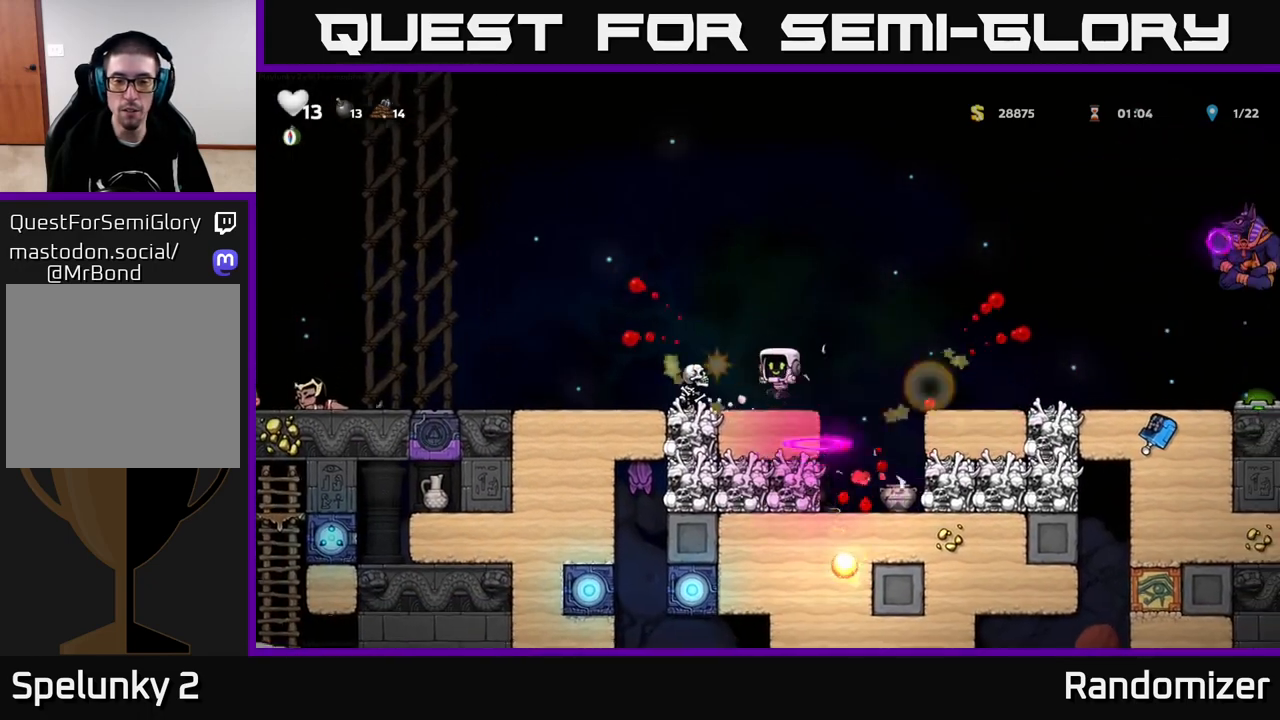
{"buttons": [], "left_stick": "left", "right_stick": "center", "events": [[117, "A", "up"], [217, "A", "down"], [383, "A", "up"], [417, "left_stick", "left"]]}
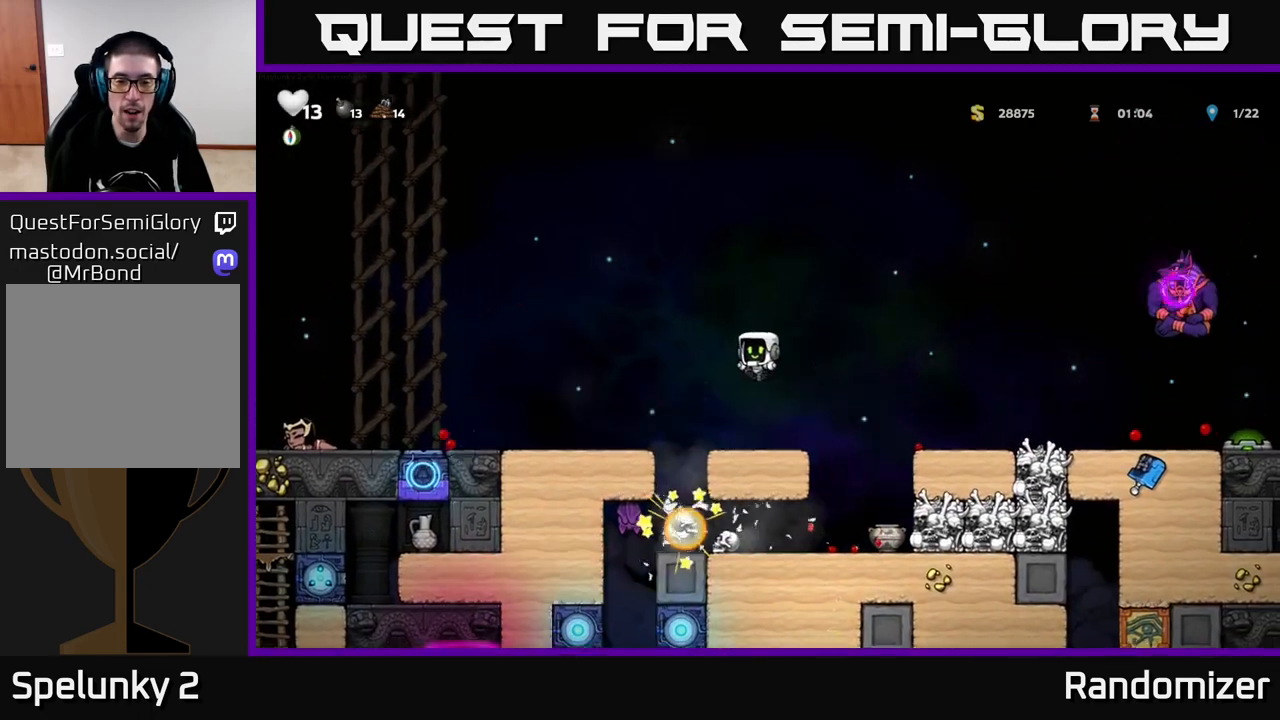
{"buttons": ["A"], "left_stick": "left", "right_stick": "center", "events": [[67, "left_stick", "center"], [117, "left_stick", "right"], [250, "left_stick", "center"], [417, "A", "down"], [417, "left_stick", "left"]]}
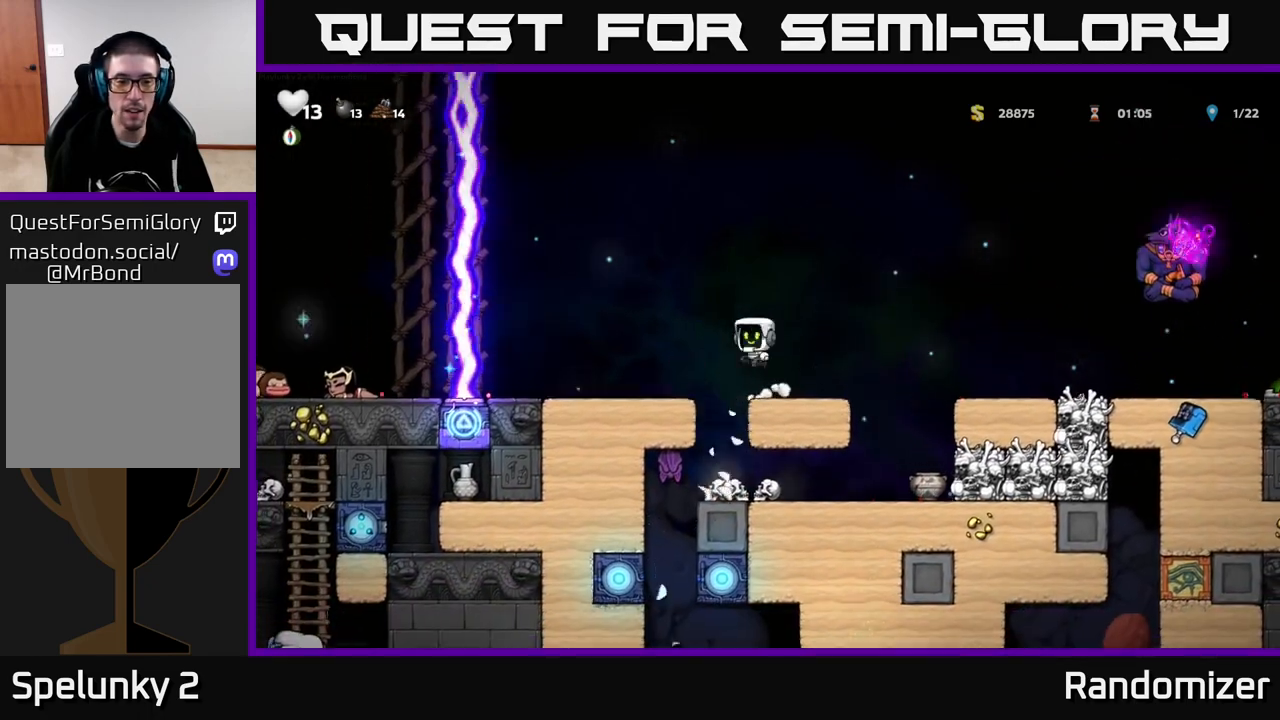
{"buttons": [], "left_stick": "center", "right_stick": "center", "events": [[83, "A", "up"], [300, "left_stick", "center"]]}
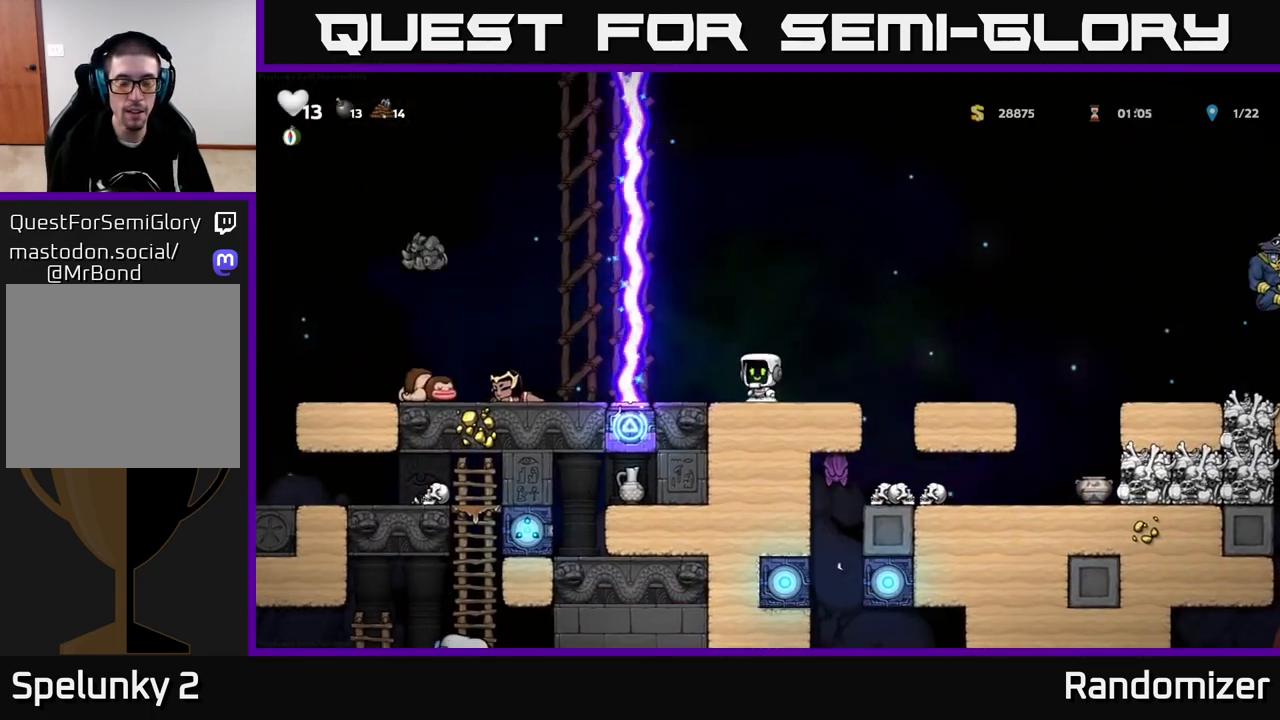
{"buttons": [], "left_stick": "right", "right_stick": "center", "events": [[83, "left_stick", "right"], [217, "left_stick", "center"], [467, "left_stick", "right"]]}
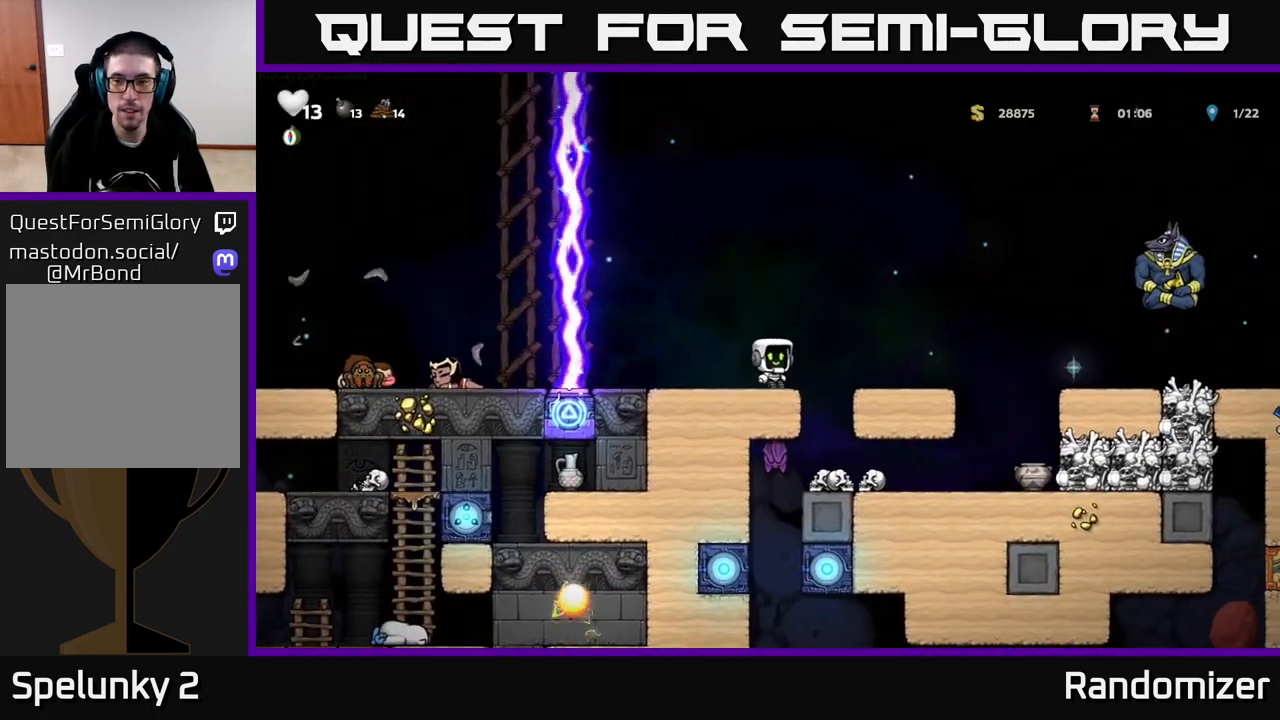
{"buttons": [], "left_stick": "center", "right_stick": "center", "events": [[33, "A", "down"], [150, "A", "up"], [300, "left_stick", "center"]]}
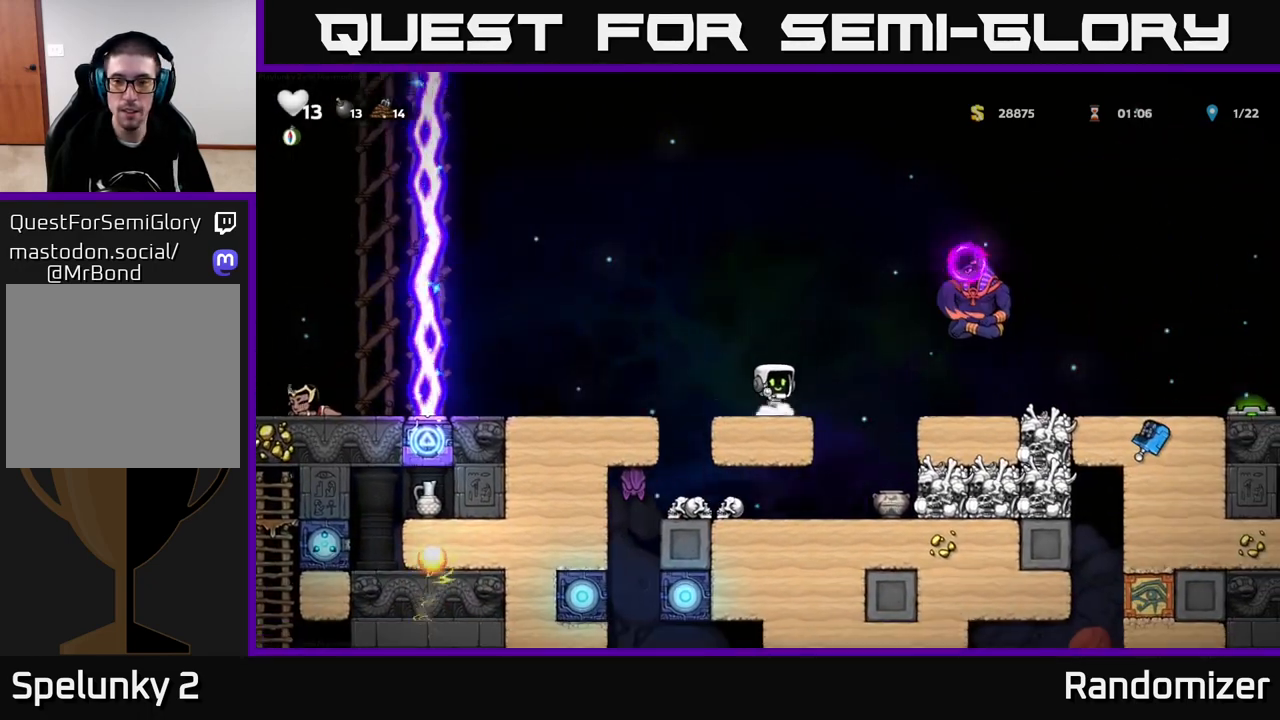
{"buttons": [], "left_stick": "left", "right_stick": "center", "events": [[100, "left_stick", "right"], [117, "A", "down"], [167, "X", "down"], [267, "A", "up"], [283, "X", "up"], [350, "left_stick", "left"]]}
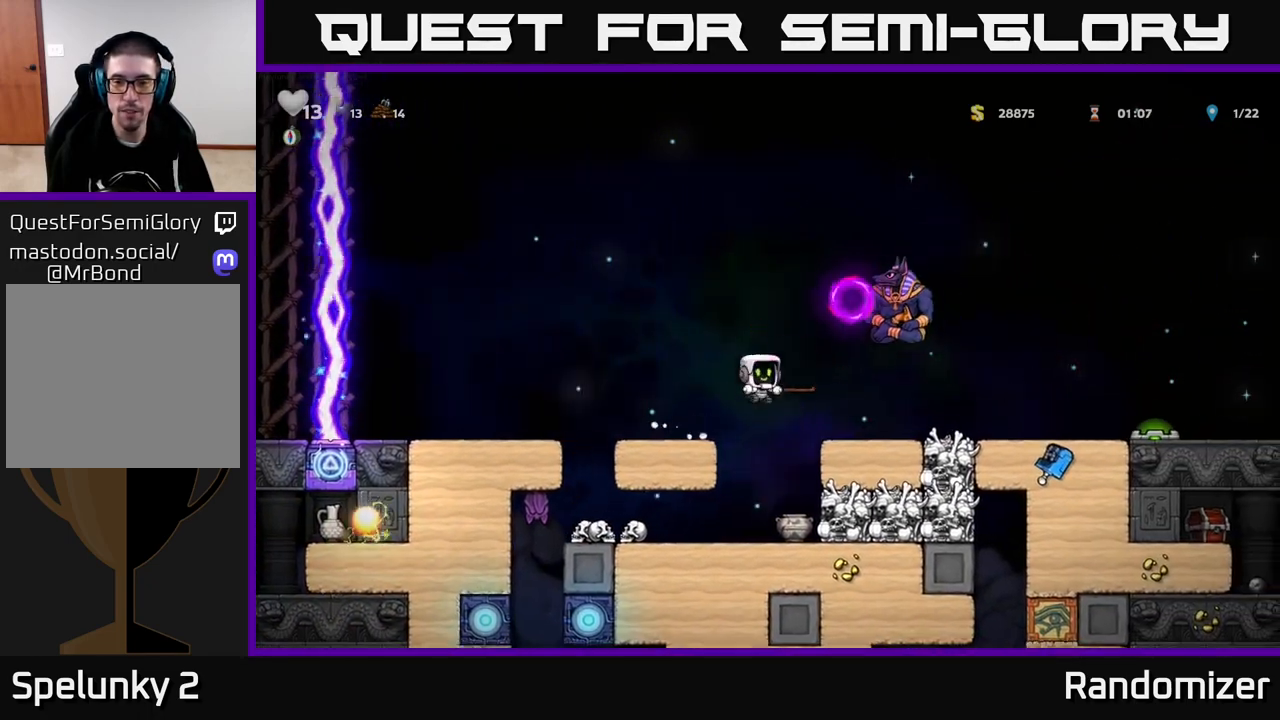
{"buttons": [], "left_stick": "right", "right_stick": "center", "events": [[133, "left_stick", "center"], [183, "left_stick", "right"], [217, "A", "down"], [367, "A", "up"]]}
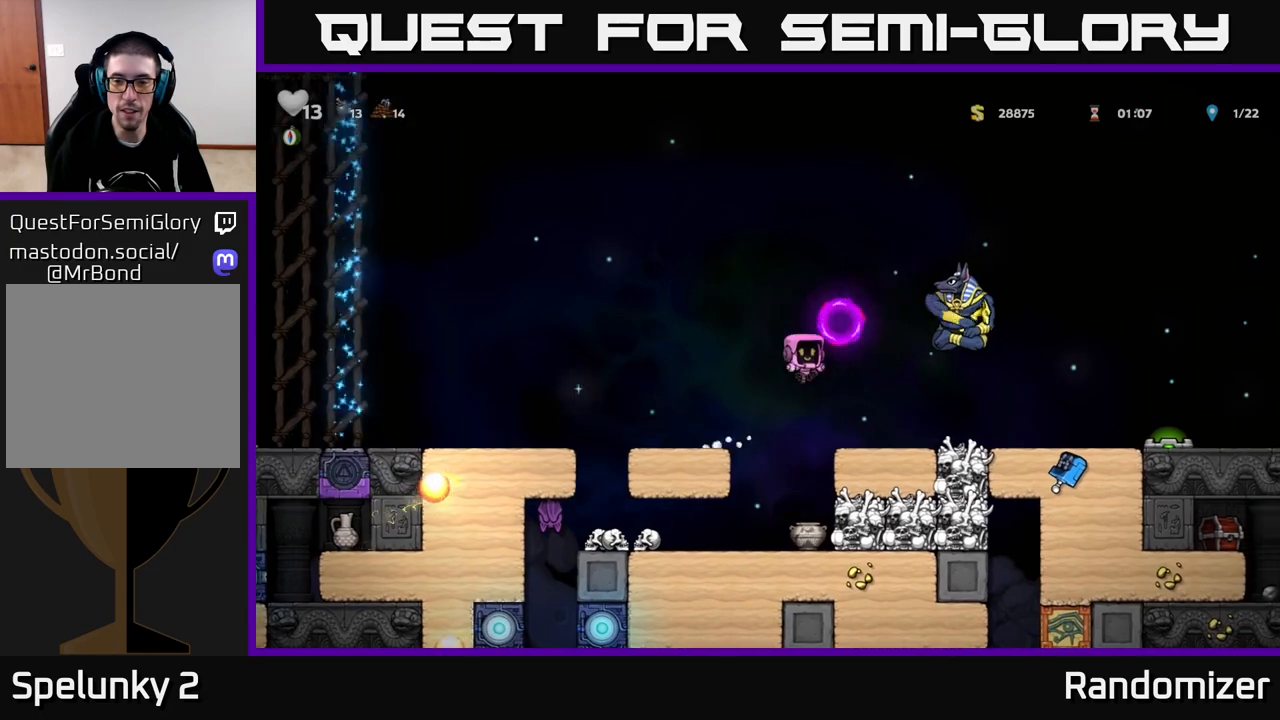
{"buttons": [], "left_stick": "right", "right_stick": "center", "events": []}
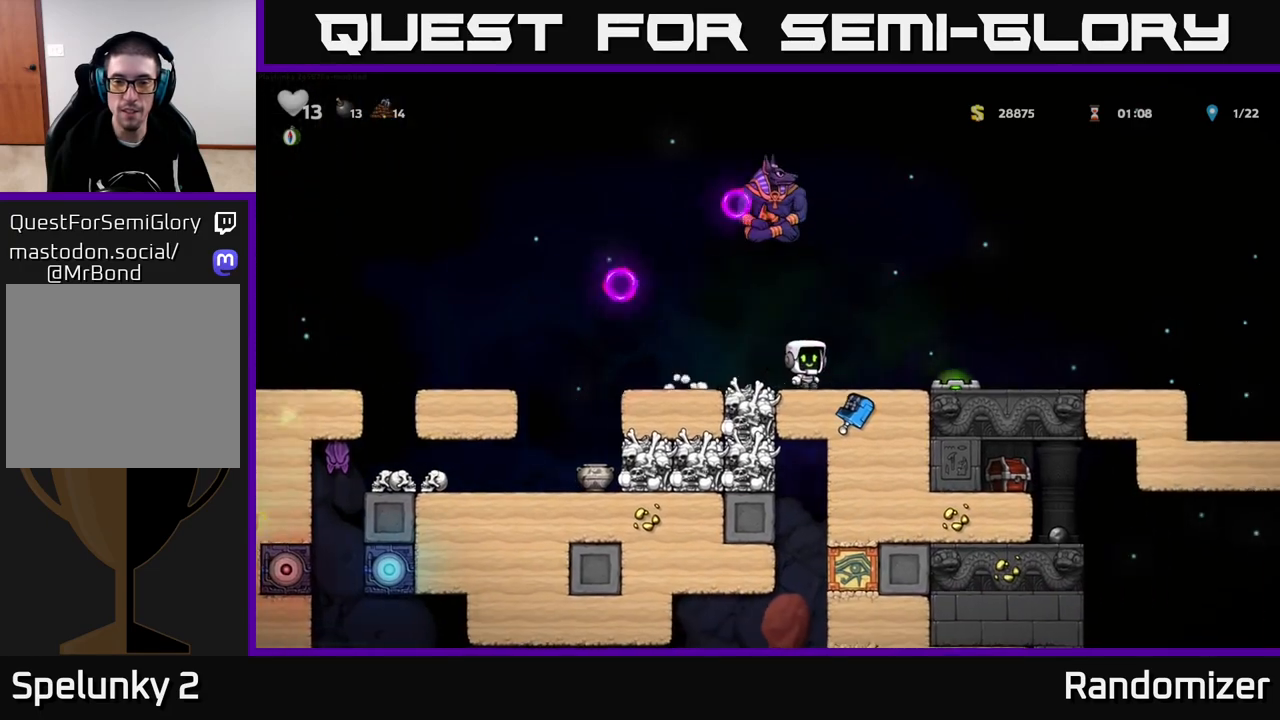
{"buttons": [], "left_stick": "down-right", "right_stick": "center", "events": [[17, "left_stick", "center"], [250, "left_stick", "left"], [417, "left_stick", "right"], [500, "left_stick", "down-right"]]}
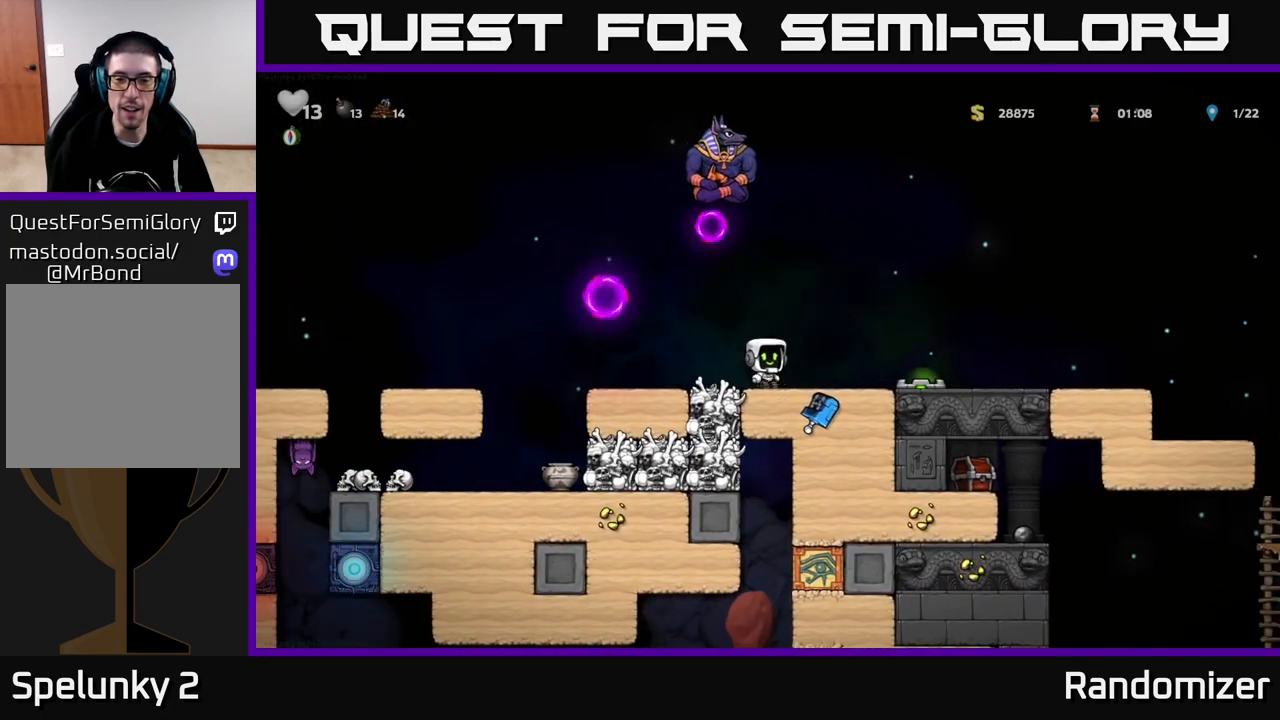
{"buttons": ["A"], "left_stick": "right", "right_stick": "center", "events": [[17, "left_stick", "down"], [67, "L1", "down"], [150, "L1", "up"], [167, "left_stick", "center"], [300, "left_stick", "right"], [467, "A", "down"]]}
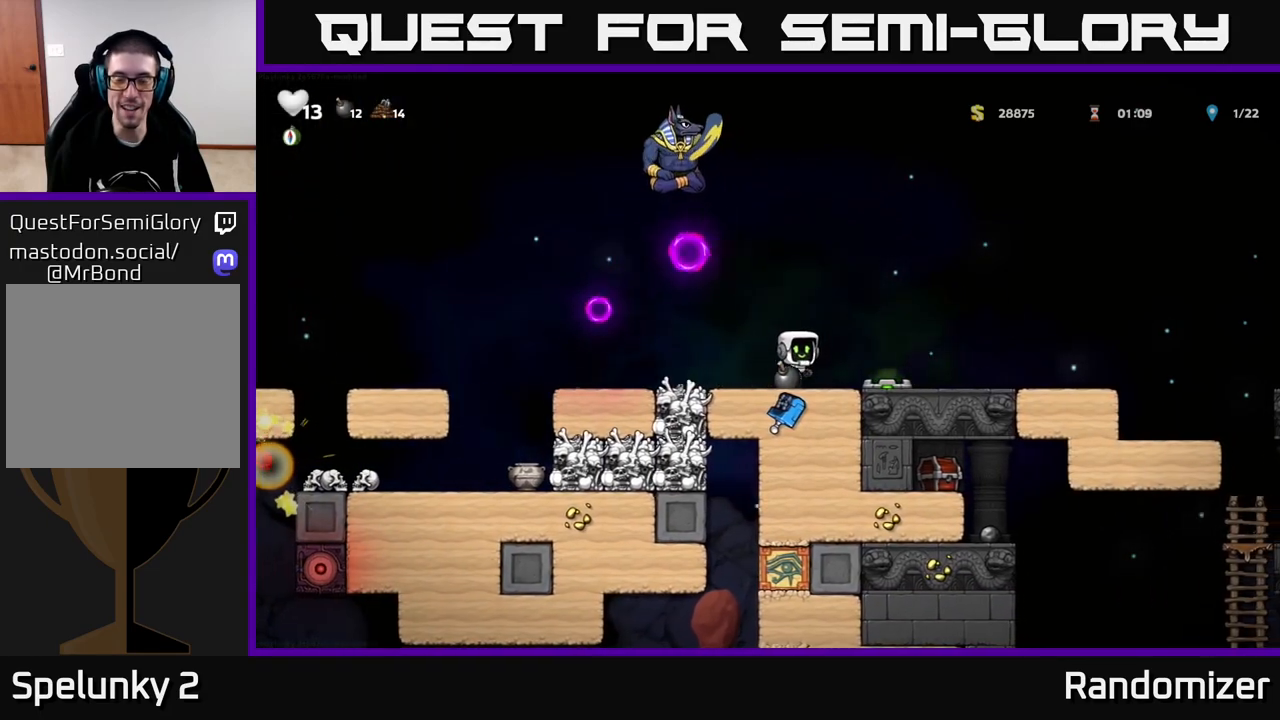
{"buttons": [], "left_stick": "right", "right_stick": "center", "events": [[200, "A", "up"]]}
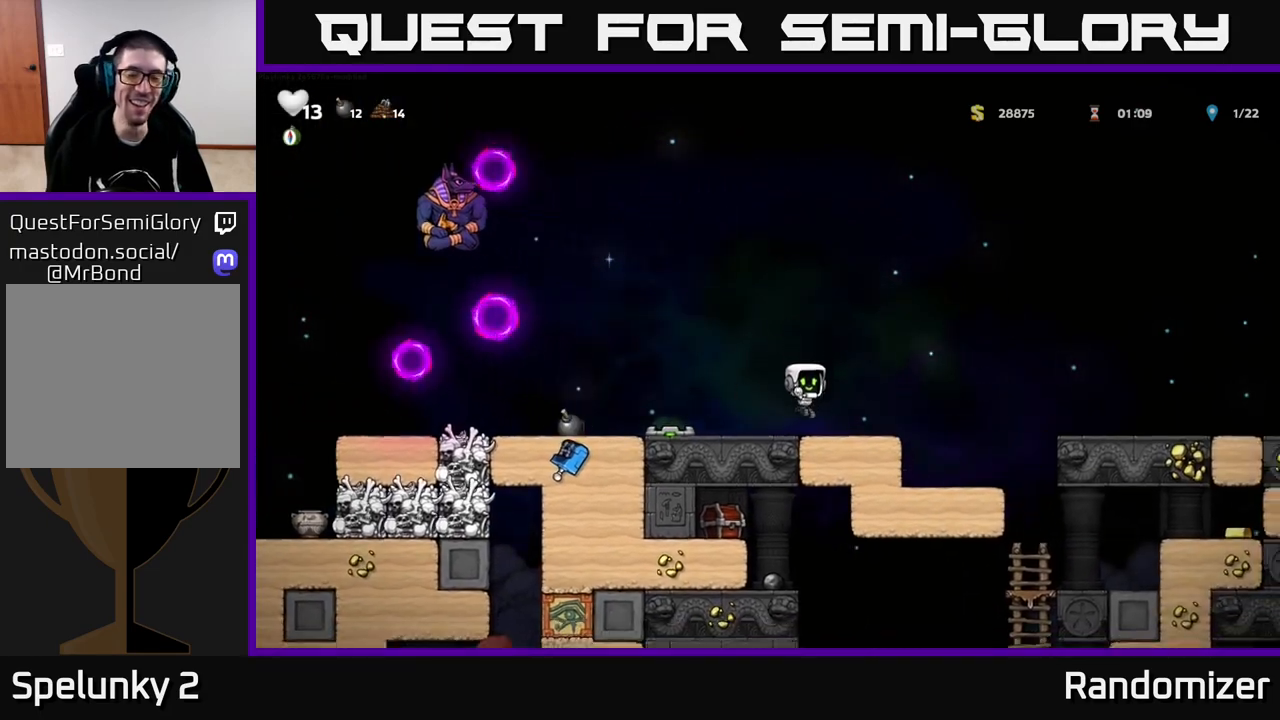
{"buttons": [], "left_stick": "center", "right_stick": "center", "events": [[100, "A", "down"], [217, "A", "up"], [317, "left_stick", "left"], [500, "left_stick", "center"]]}
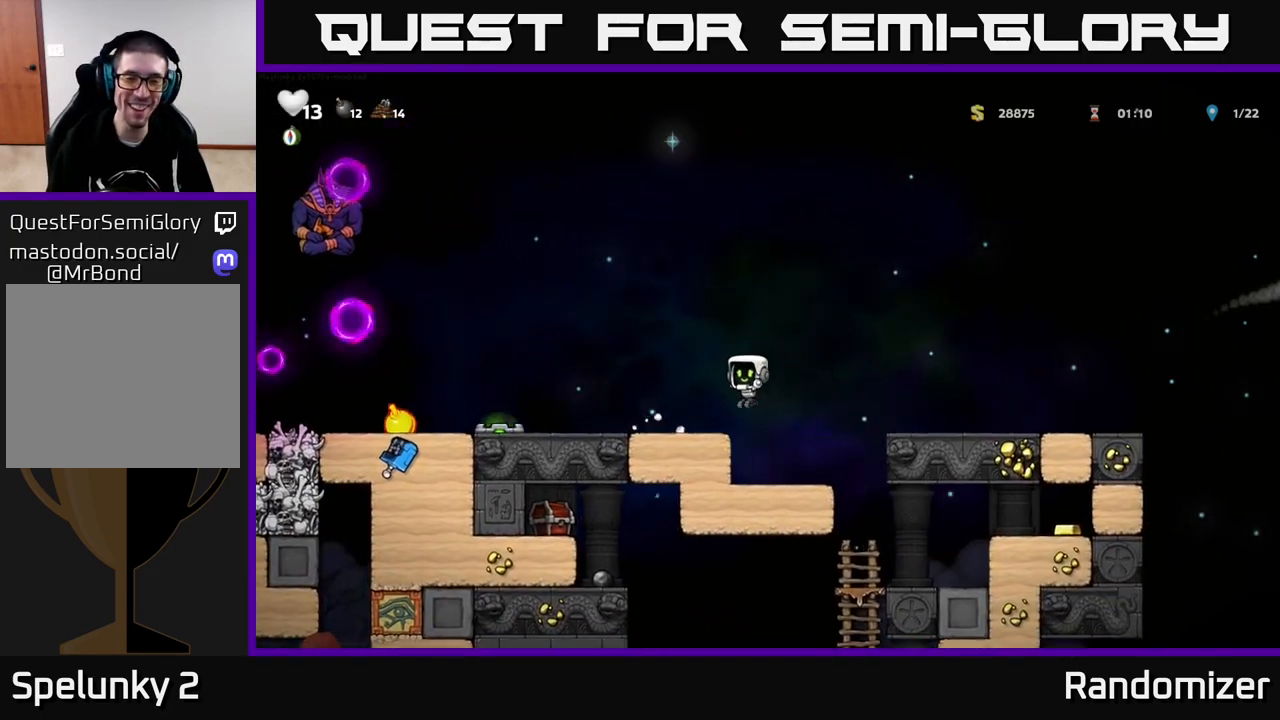
{"buttons": [], "left_stick": "center", "right_stick": "center", "events": []}
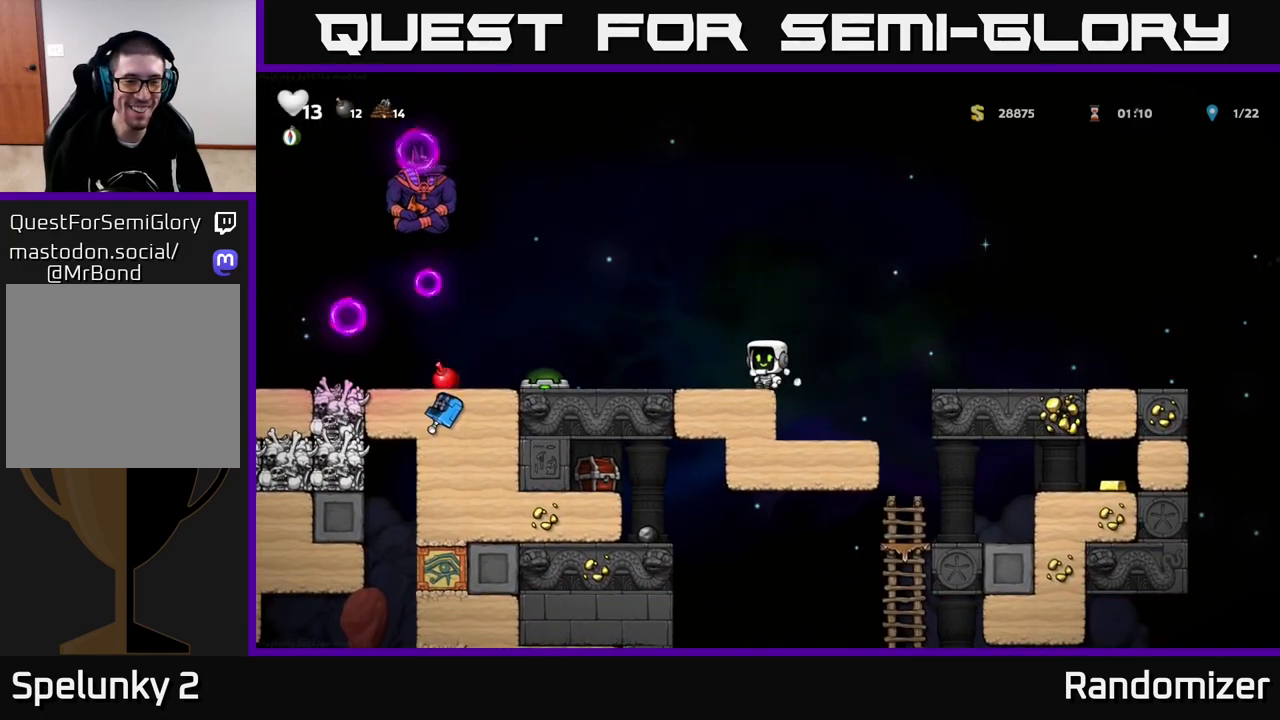
{"buttons": [], "left_stick": "center", "right_stick": "center", "events": []}
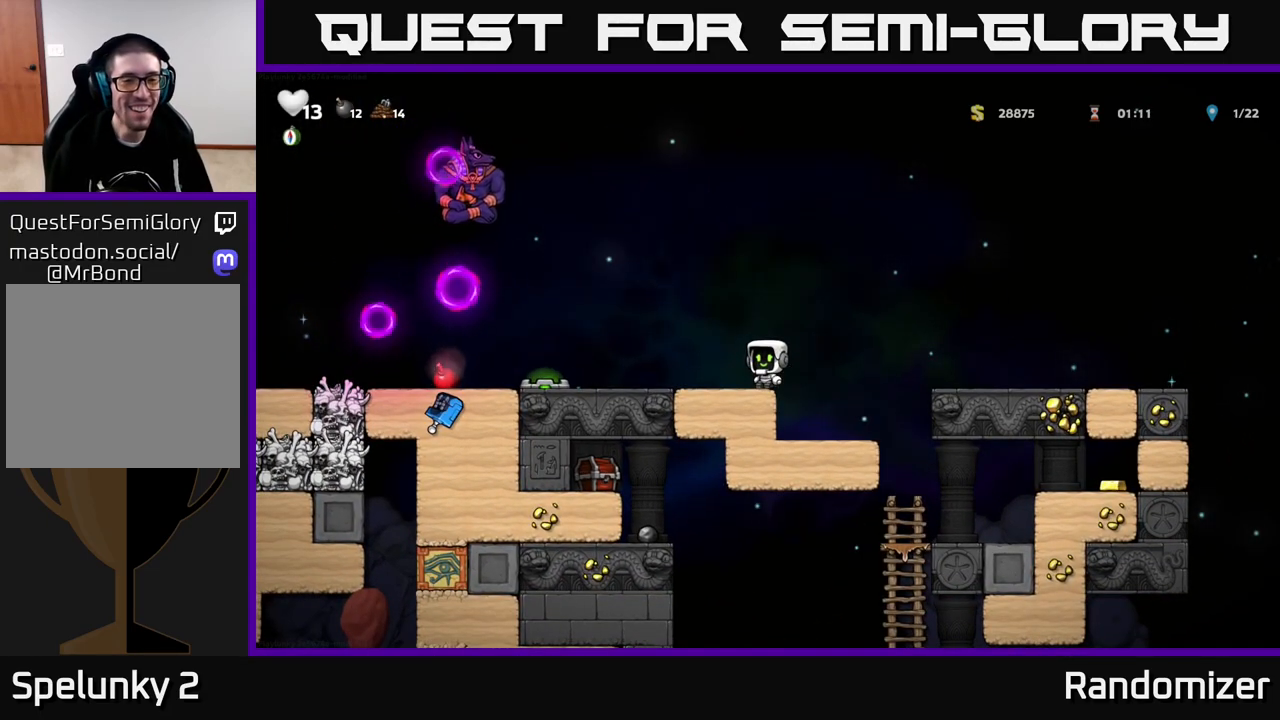
{"buttons": [], "left_stick": "center", "right_stick": "center", "events": [[150, "A", "down"], [500, "A", "up"]]}
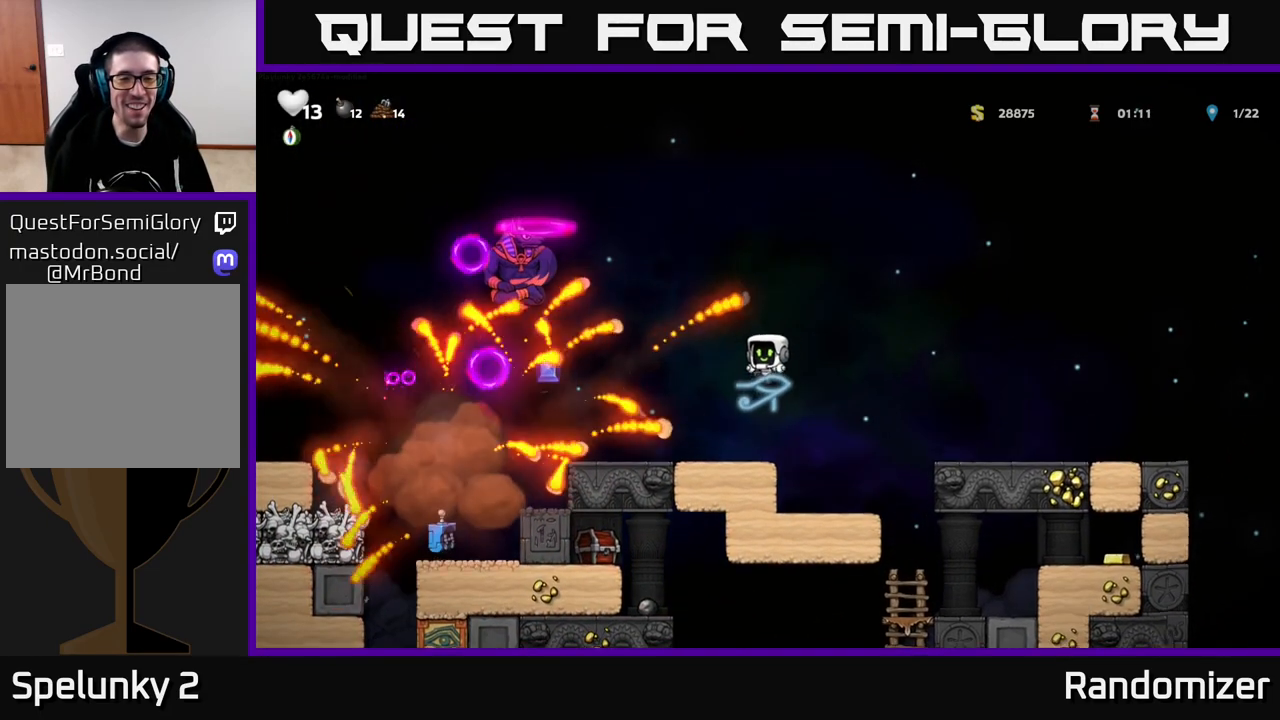
{"buttons": [], "left_stick": "left", "right_stick": "center", "events": [[283, "left_stick", "left"]]}
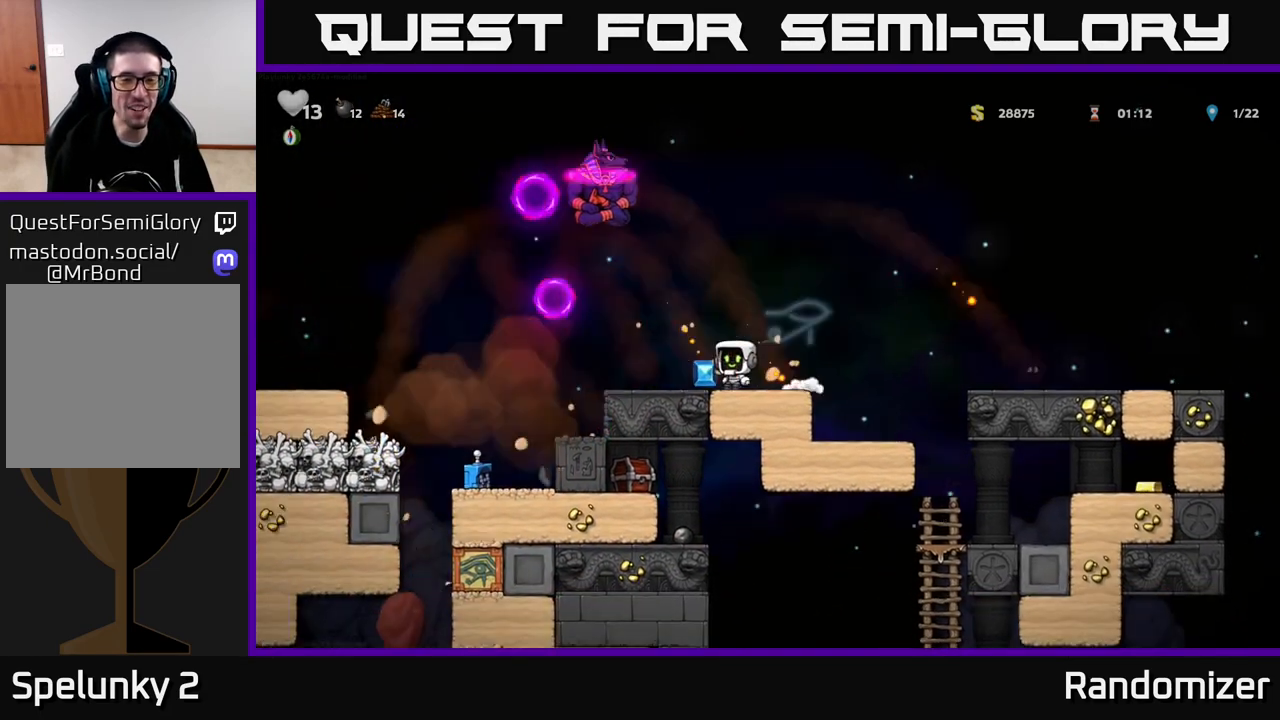
{"buttons": [], "left_stick": "left", "right_stick": "center", "events": []}
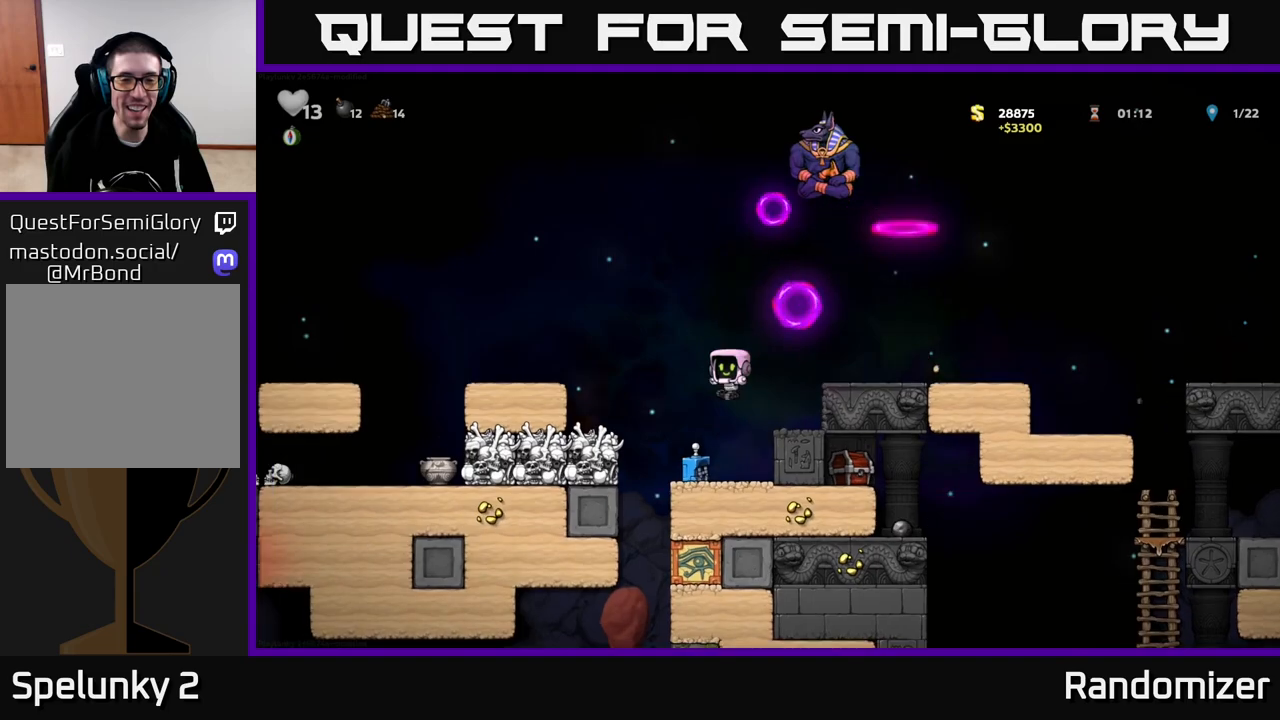
{"buttons": ["A"], "left_stick": "left", "right_stick": "center", "events": [[33, "left_stick", "center"], [167, "left_stick", "down"], [283, "X", "down"], [383, "left_stick", "center"], [400, "A", "down"], [400, "X", "up"], [433, "left_stick", "left"]]}
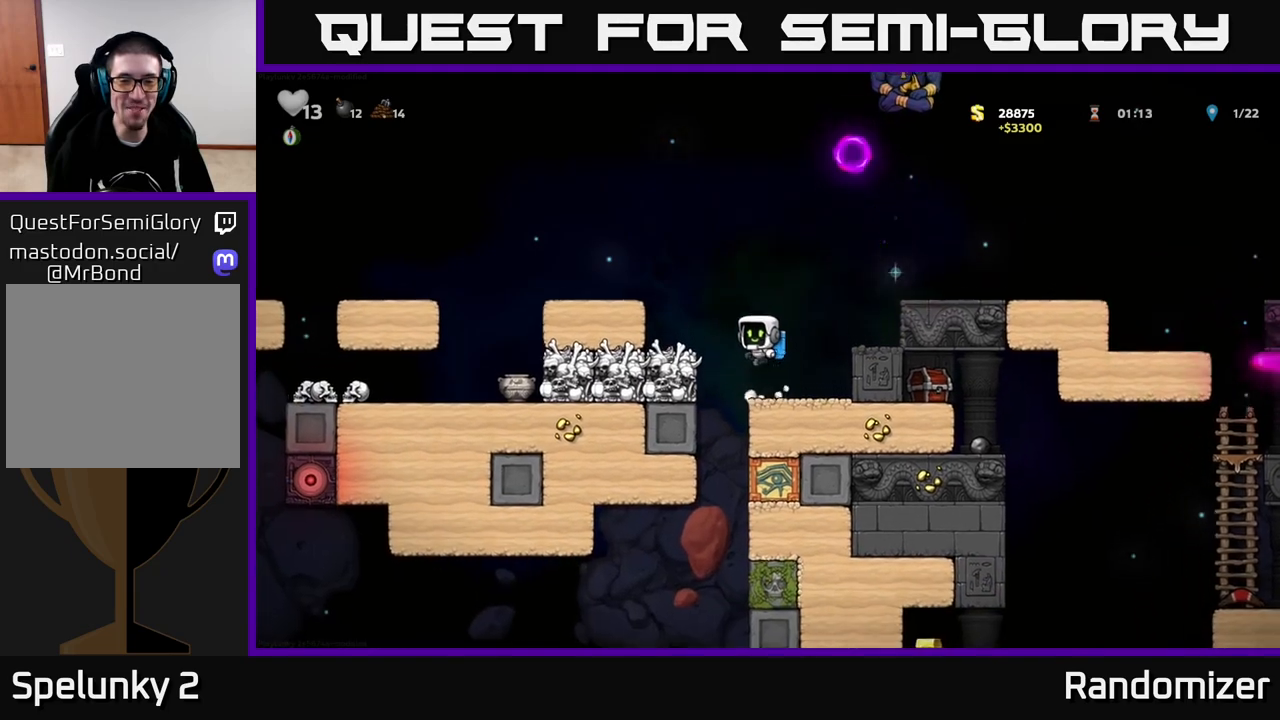
{"buttons": [], "left_stick": "left", "right_stick": "center", "events": [[67, "A", "up"], [300, "A", "down"], [467, "A", "up"]]}
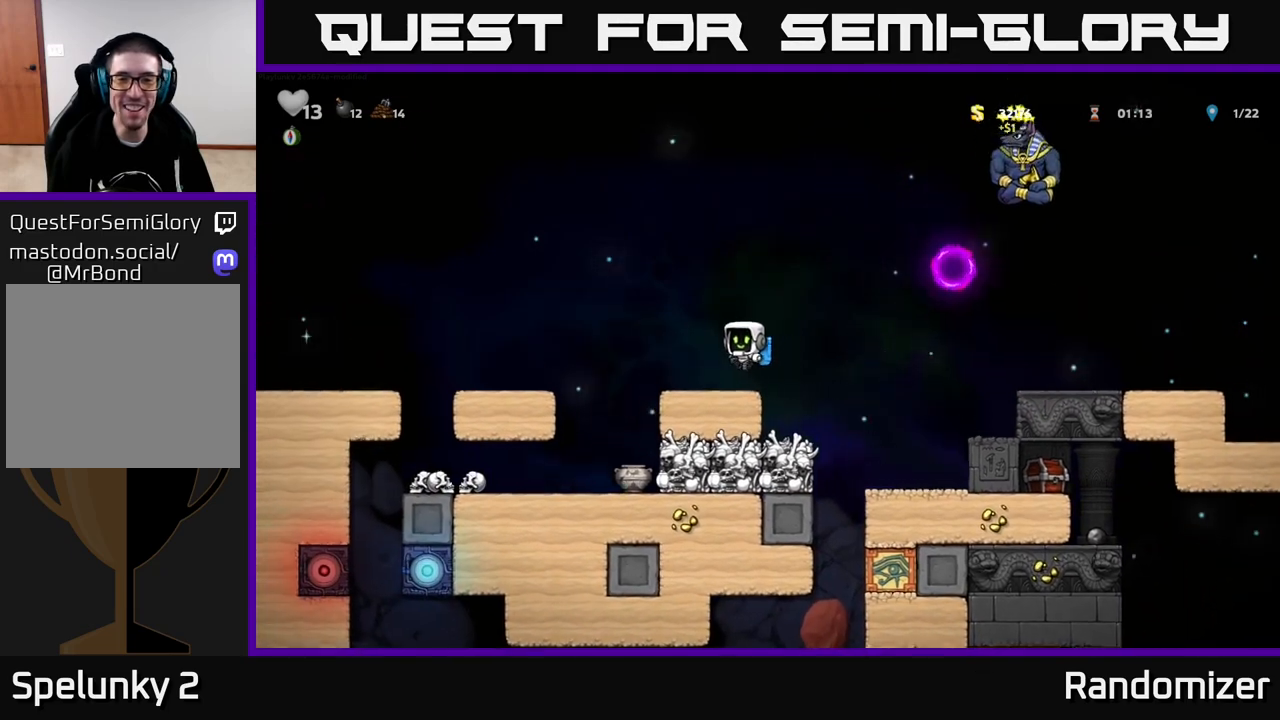
{"buttons": [], "left_stick": "left", "right_stick": "center", "events": [[33, "left_stick", "center"], [183, "left_stick", "left"], [283, "A", "down"], [450, "A", "up"]]}